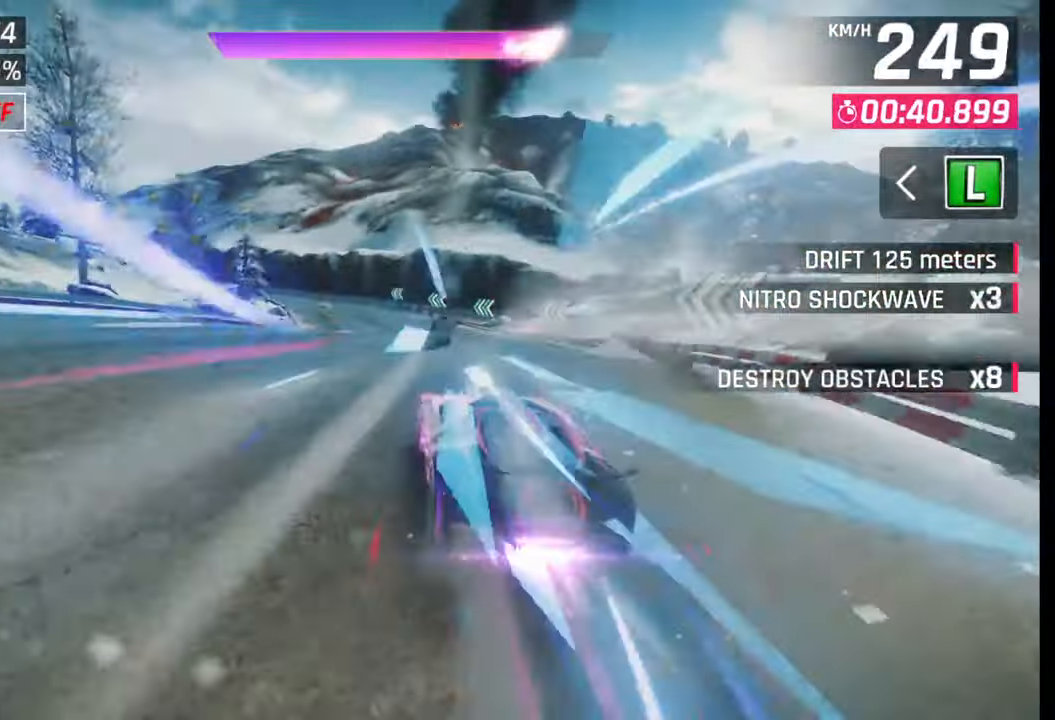
Gameplay with a controller (PlayStation layout); each line is a JSON object with the inputs held at the frame after it. "events" lists button and stick changes between this image and that frame as [ms after this image, input, new state], when the widget could be followed in between.
{"buttons": [], "left_stick": "left", "right_stick": "center", "events": [[183, "SQUARE", "down"], [267, "SQUARE", "up"]]}
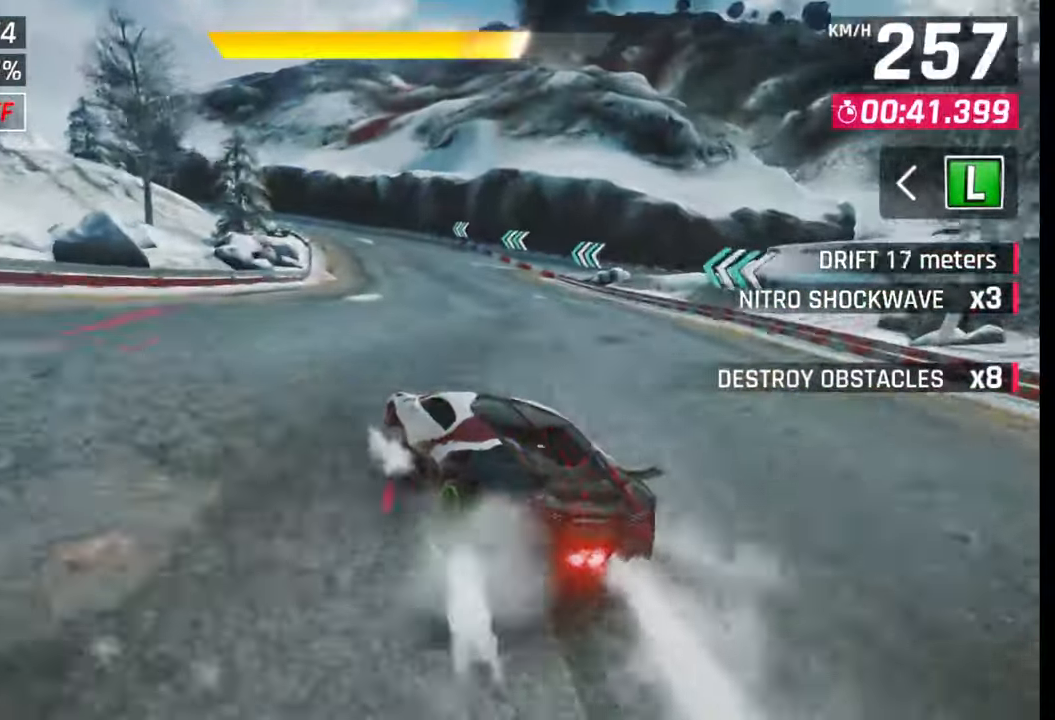
{"buttons": [], "left_stick": "left", "right_stick": "center", "events": []}
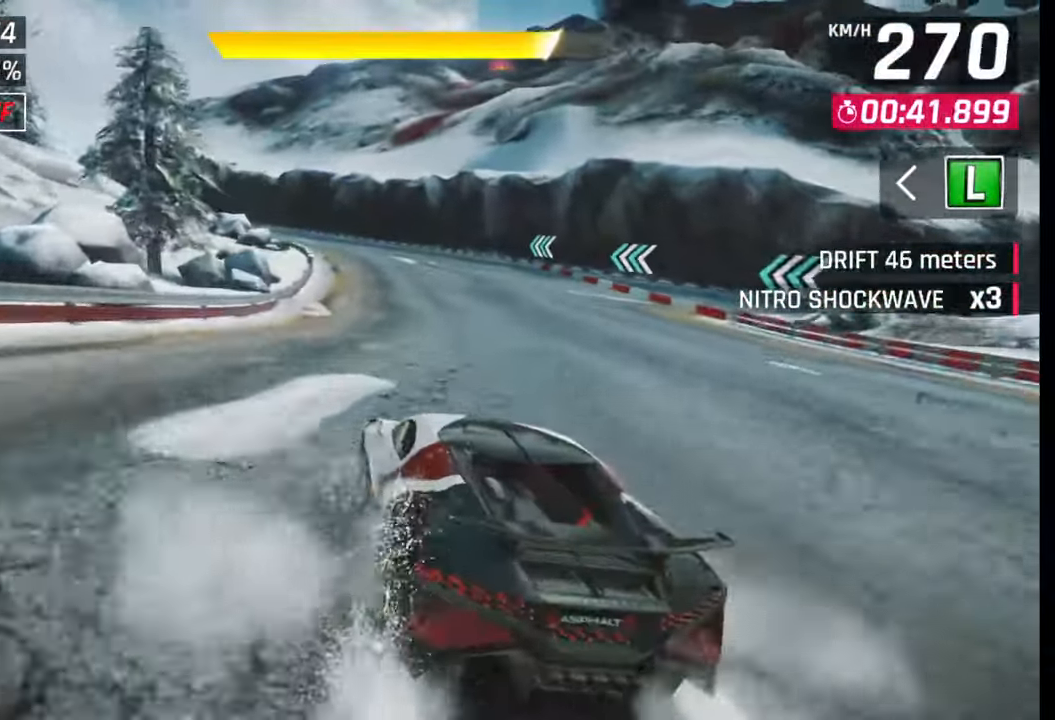
{"buttons": ["CROSS", "R1"], "left_stick": "center", "right_stick": "center", "events": [[383, "left_stick", "center"], [500, "CROSS", "down"], [500, "R1", "down"]]}
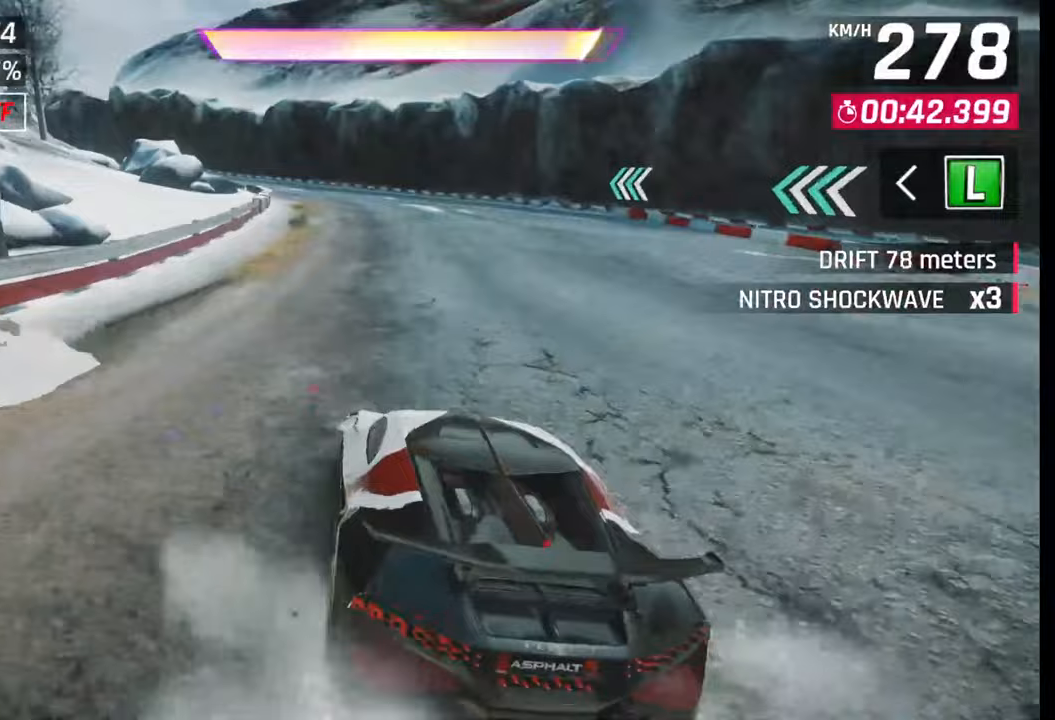
{"buttons": [], "left_stick": "center", "right_stick": "center", "events": [[17, "left_stick", "left"], [100, "CROSS", "up"], [100, "R1", "up"], [400, "left_stick", "center"]]}
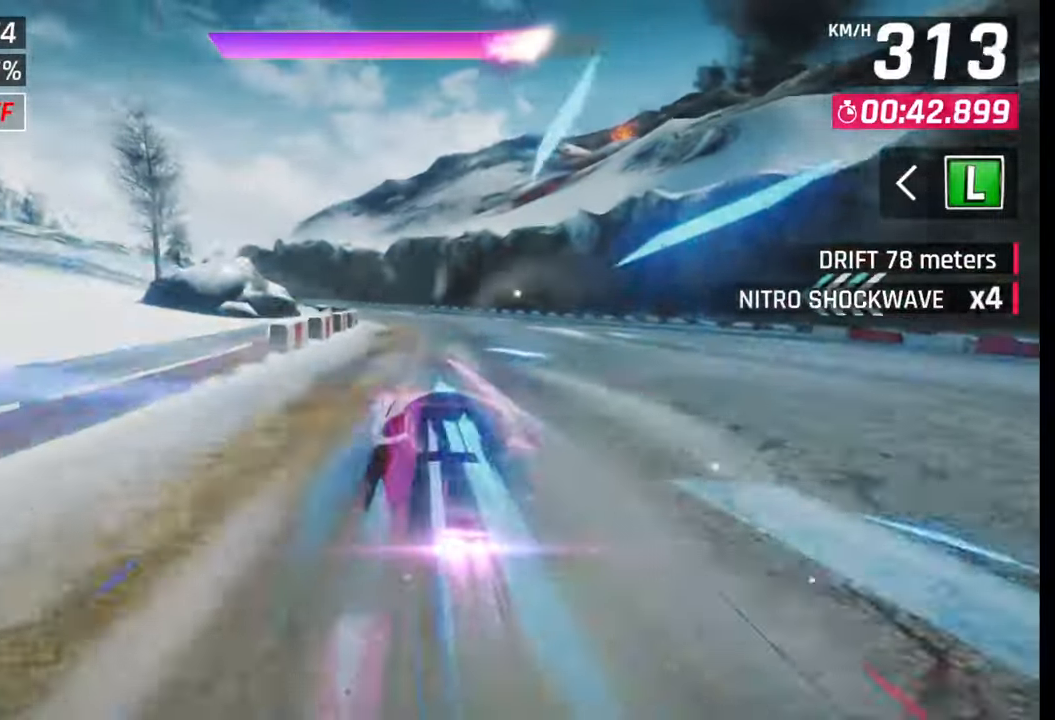
{"buttons": [], "left_stick": "left", "right_stick": "center", "events": [[100, "left_stick", "left"]]}
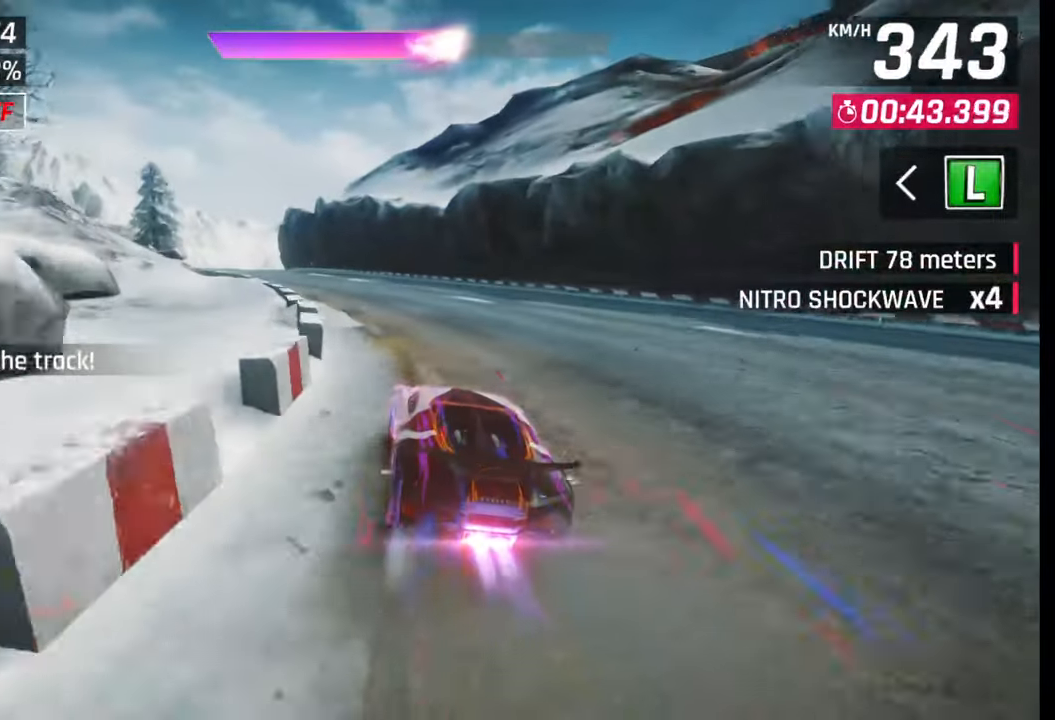
{"buttons": [], "left_stick": "left", "right_stick": "center", "events": []}
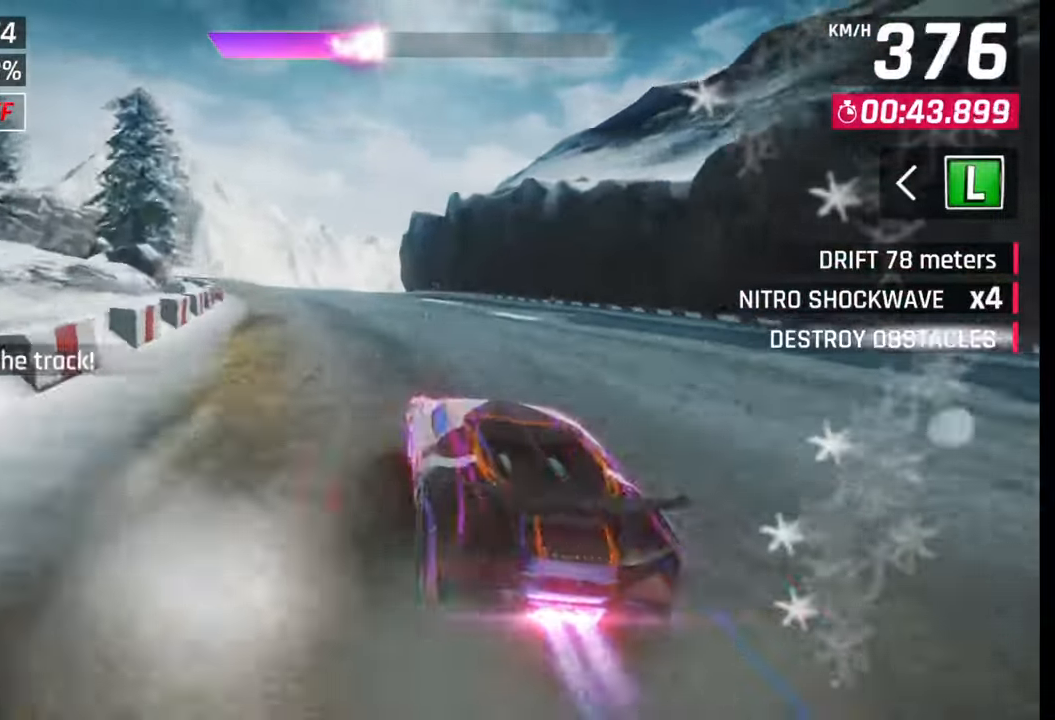
{"buttons": [], "left_stick": "center", "right_stick": "center", "events": [[117, "left_stick", "center"], [183, "SQUARE", "down"], [283, "SQUARE", "up"]]}
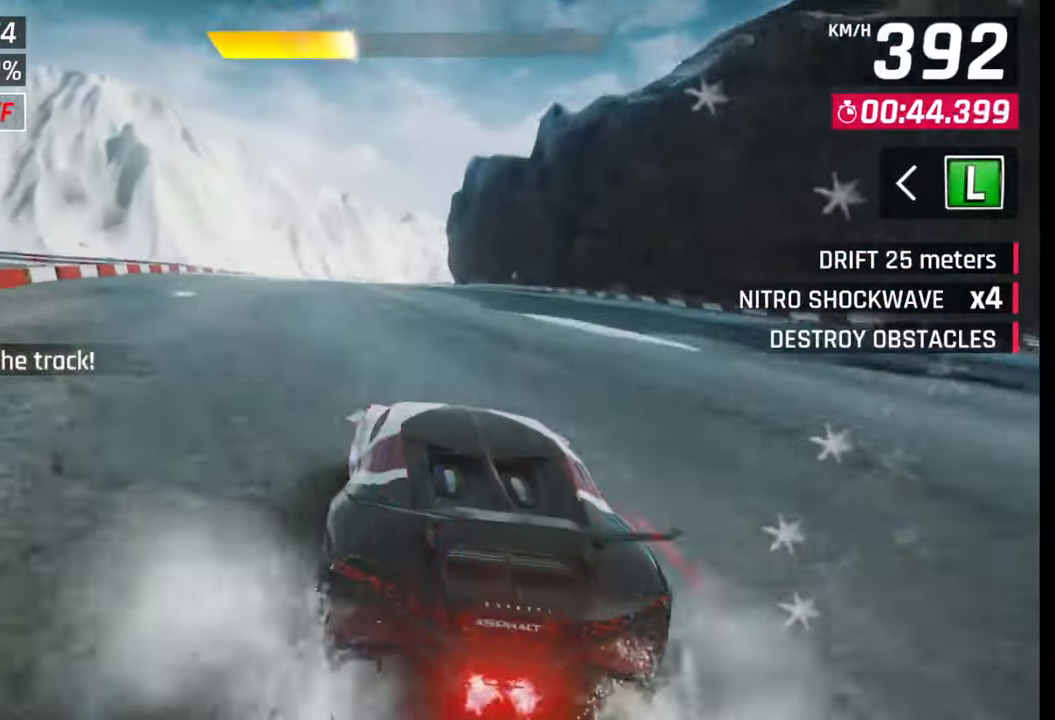
{"buttons": ["SQUARE"], "left_stick": "center", "right_stick": "center", "events": [[267, "SQUARE", "down"]]}
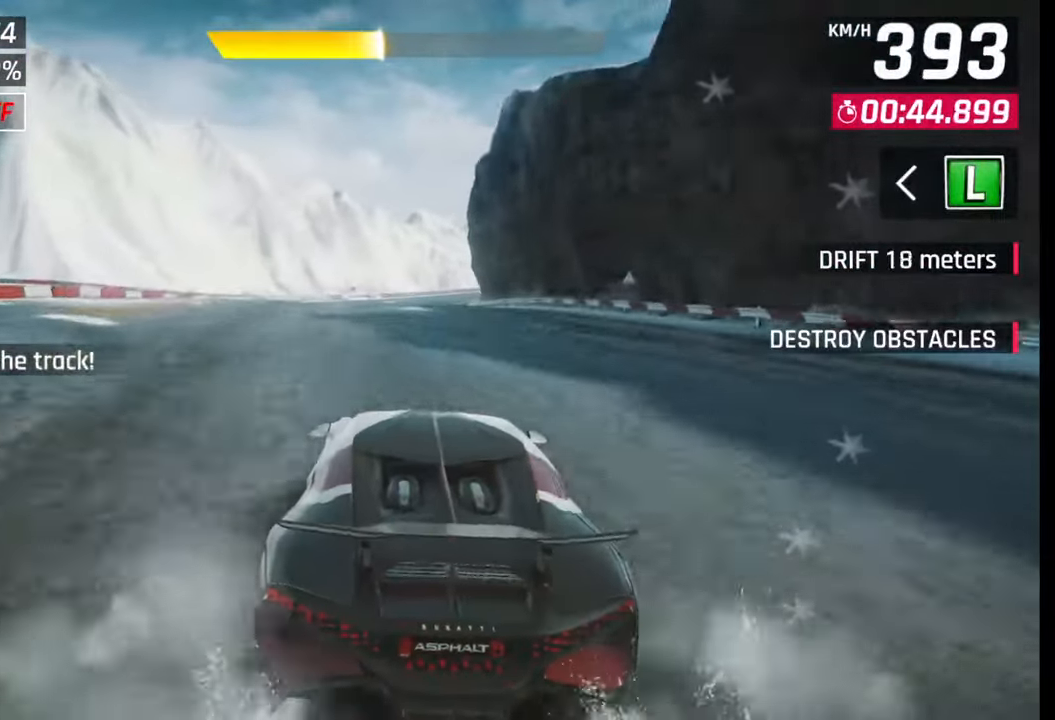
{"buttons": [], "left_stick": "center", "right_stick": "center", "events": [[17, "SQUARE", "up"], [317, "SQUARE", "down"], [500, "SQUARE", "up"]]}
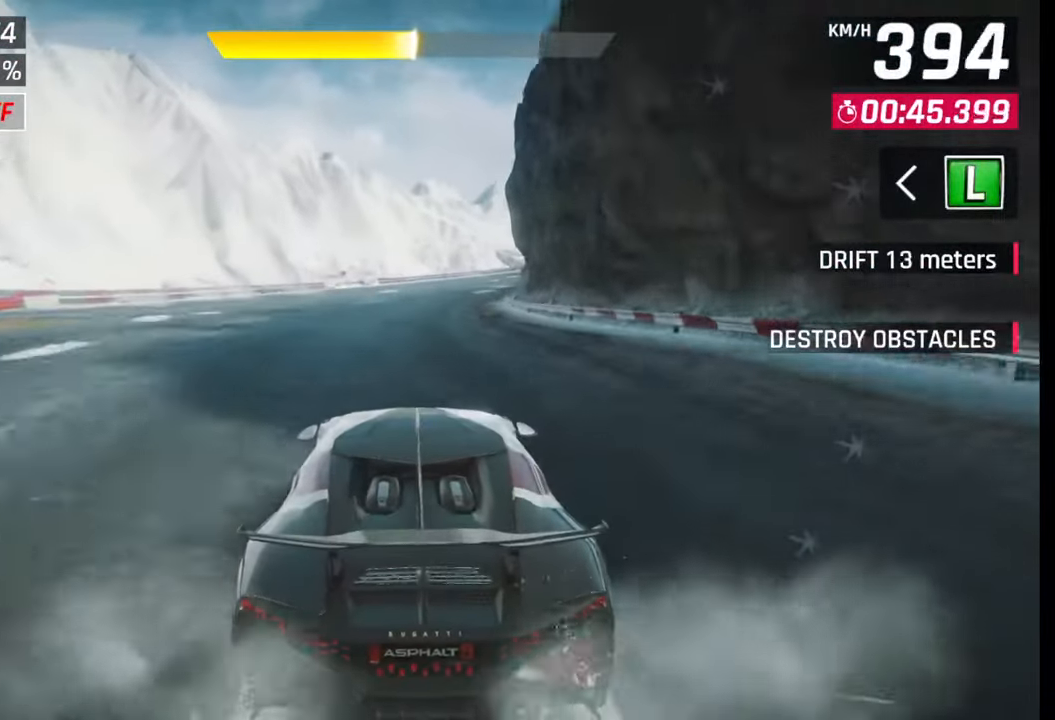
{"buttons": [], "left_stick": "right", "right_stick": "center", "events": [[183, "CROSS", "down"], [250, "CROSS", "up"], [250, "left_stick", "right"]]}
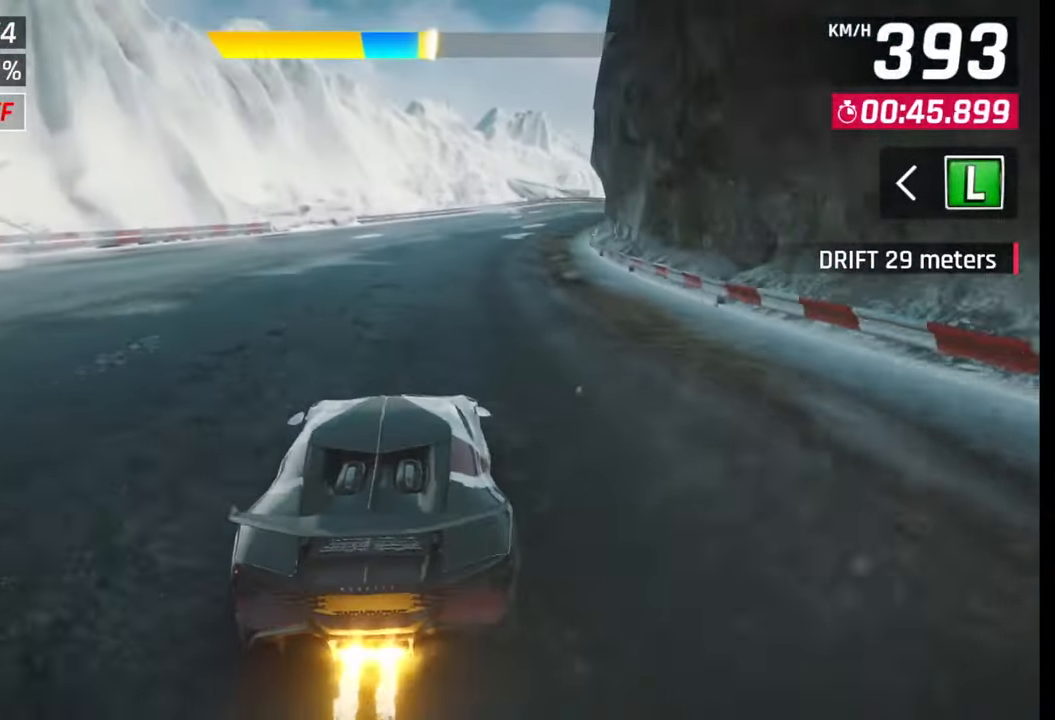
{"buttons": [], "left_stick": "right", "right_stick": "center", "events": []}
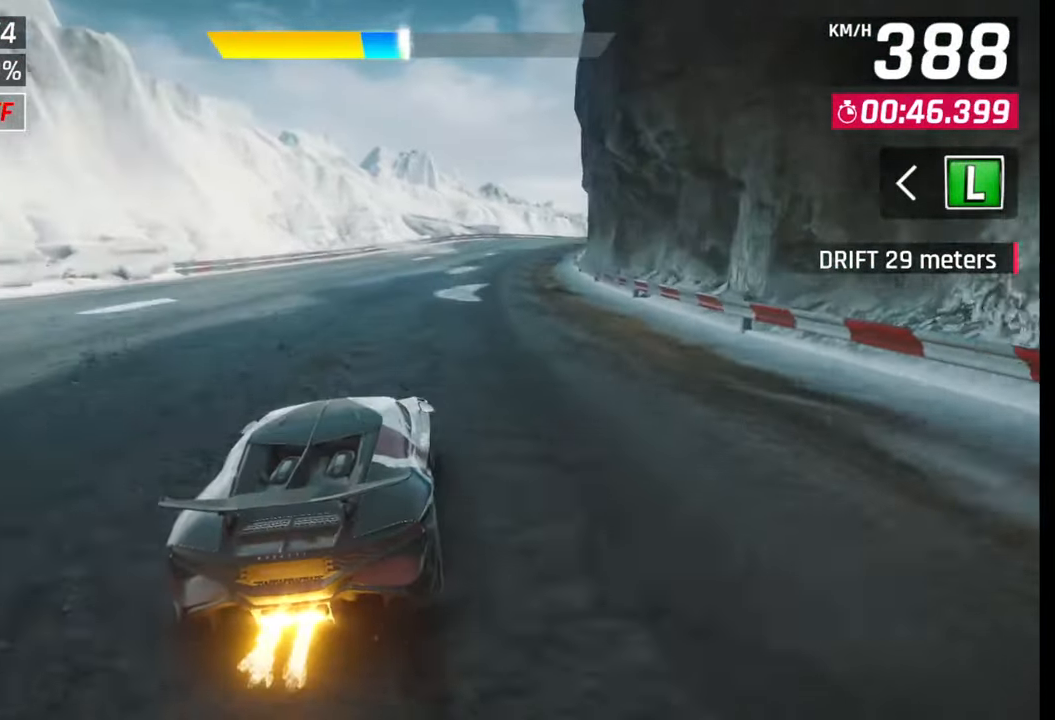
{"buttons": [], "left_stick": "right", "right_stick": "center", "events": []}
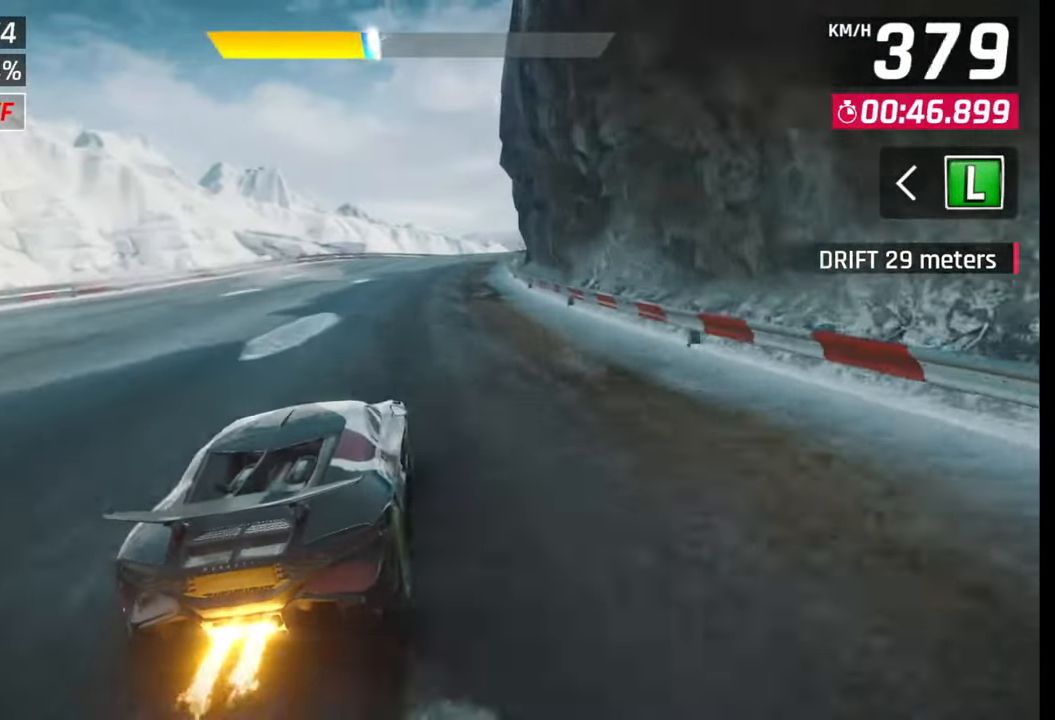
{"buttons": [], "left_stick": "right", "right_stick": "center", "events": []}
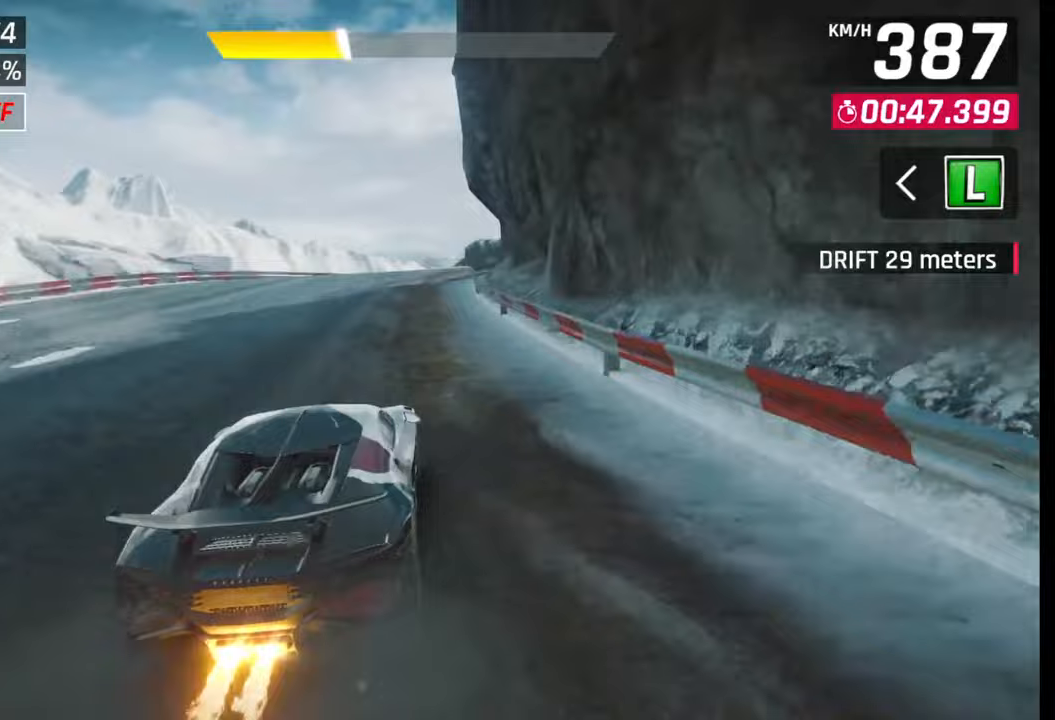
{"buttons": [], "left_stick": "right", "right_stick": "center", "events": []}
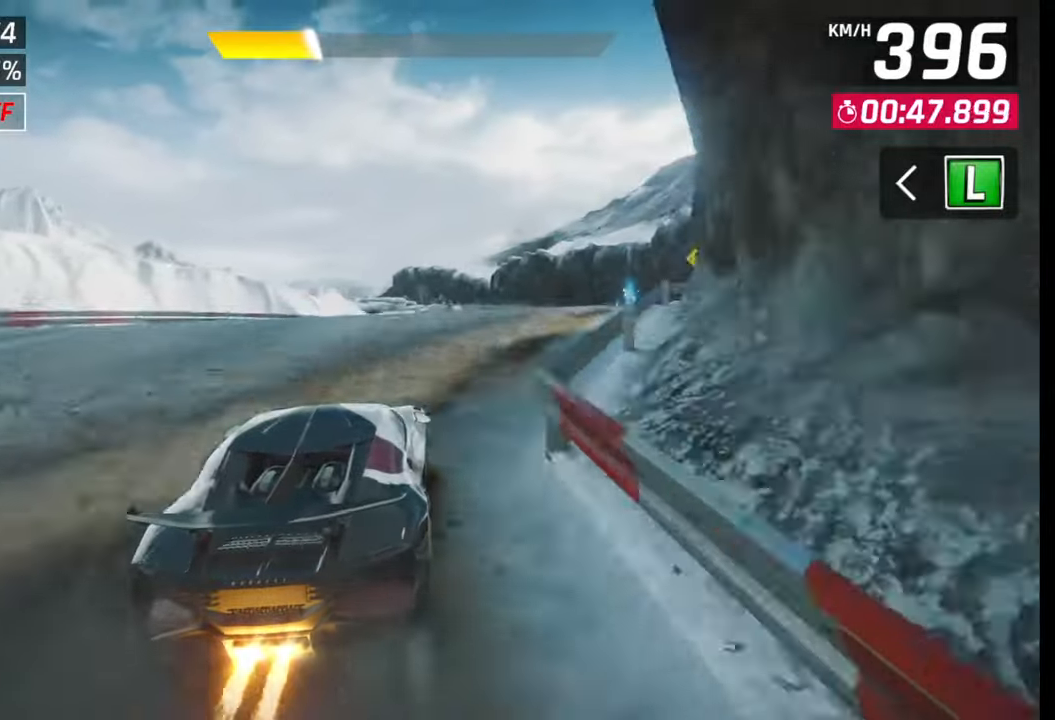
{"buttons": [], "left_stick": "right", "right_stick": "center", "events": [[217, "SQUARE", "down"], [250, "SQUARE", "up"]]}
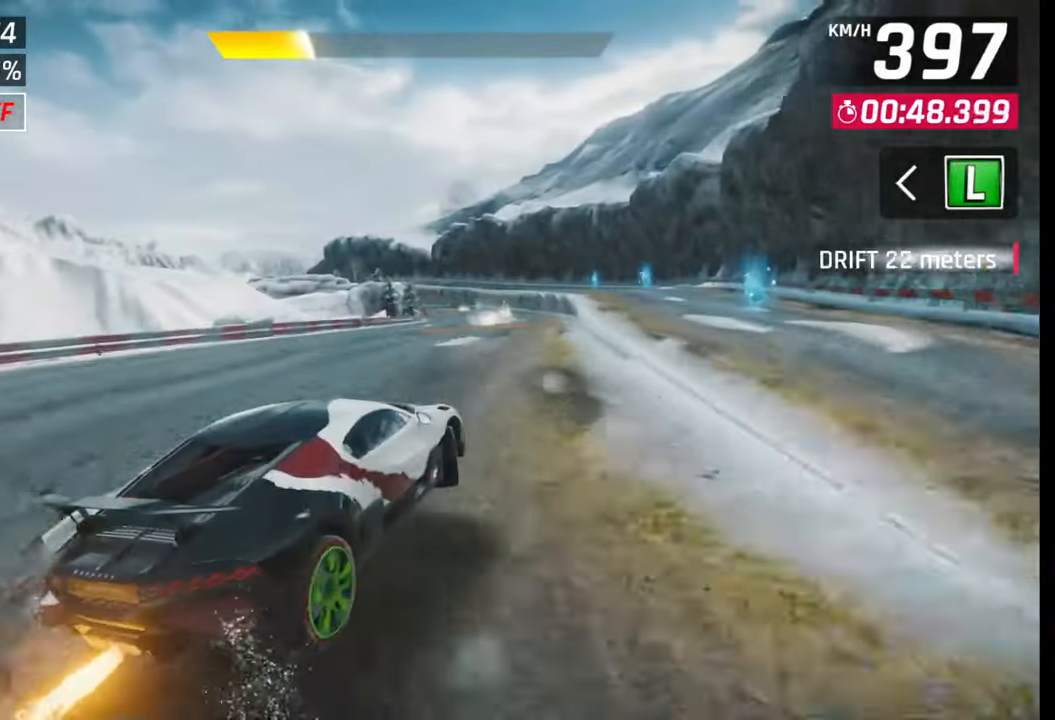
{"buttons": [], "left_stick": "center", "right_stick": "center", "events": [[300, "left_stick", "left"], [383, "left_stick", "center"], [450, "SQUARE", "down"], [500, "SQUARE", "up"]]}
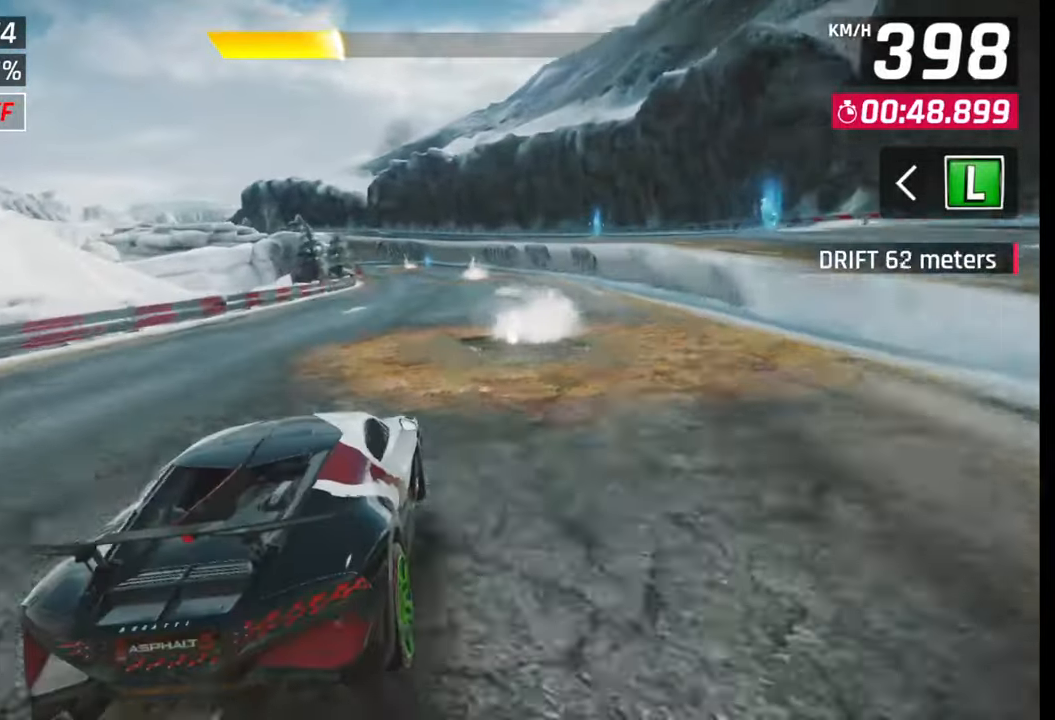
{"buttons": [], "left_stick": "left", "right_stick": "center", "events": [[117, "CROSS", "down"], [183, "CROSS", "up"], [300, "left_stick", "left"]]}
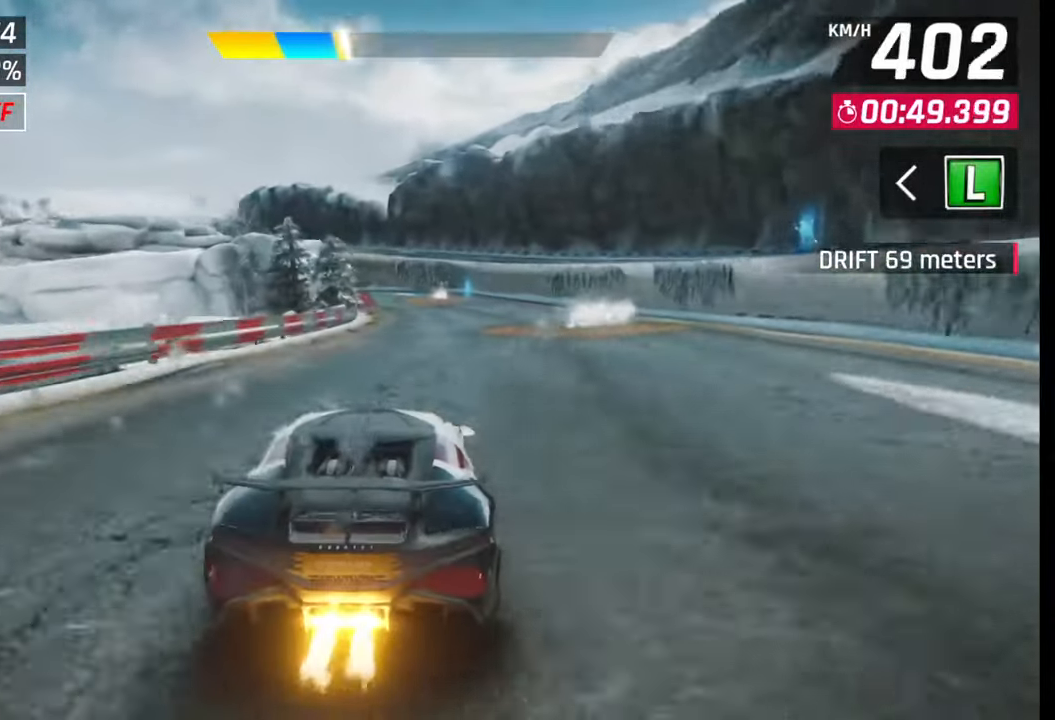
{"buttons": [], "left_stick": "left", "right_stick": "center", "events": []}
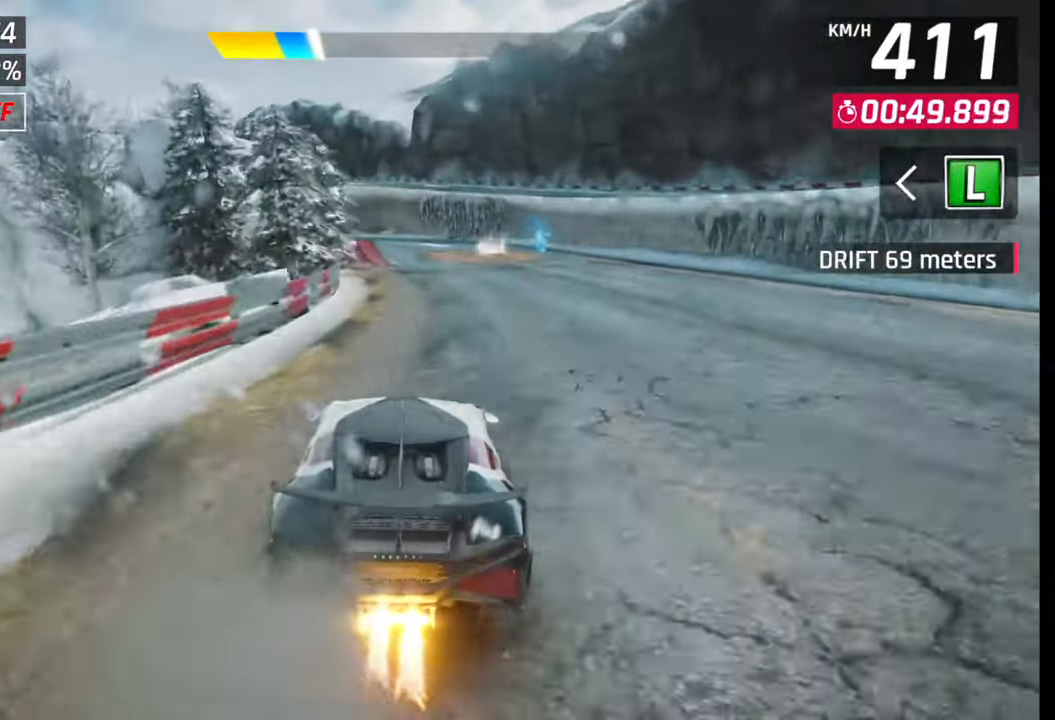
{"buttons": [], "left_stick": "left", "right_stick": "center", "events": []}
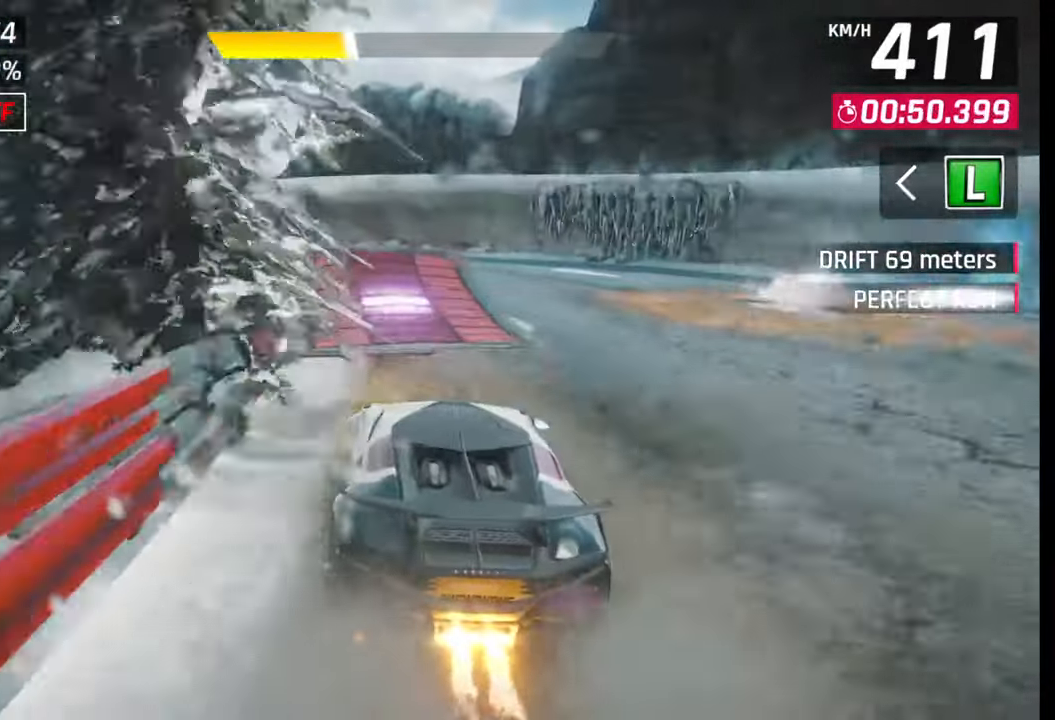
{"buttons": [], "left_stick": "left", "right_stick": "center", "events": [[67, "SQUARE", "down"], [117, "SQUARE", "up"], [167, "SQUARE", "down"], [233, "SQUARE", "up"], [283, "CROSS", "down"], [283, "R1", "down"], [350, "CROSS", "up"], [383, "R1", "up"], [417, "CROSS", "down"], [433, "R1", "down"], [500, "CROSS", "up"], [500, "R1", "up"]]}
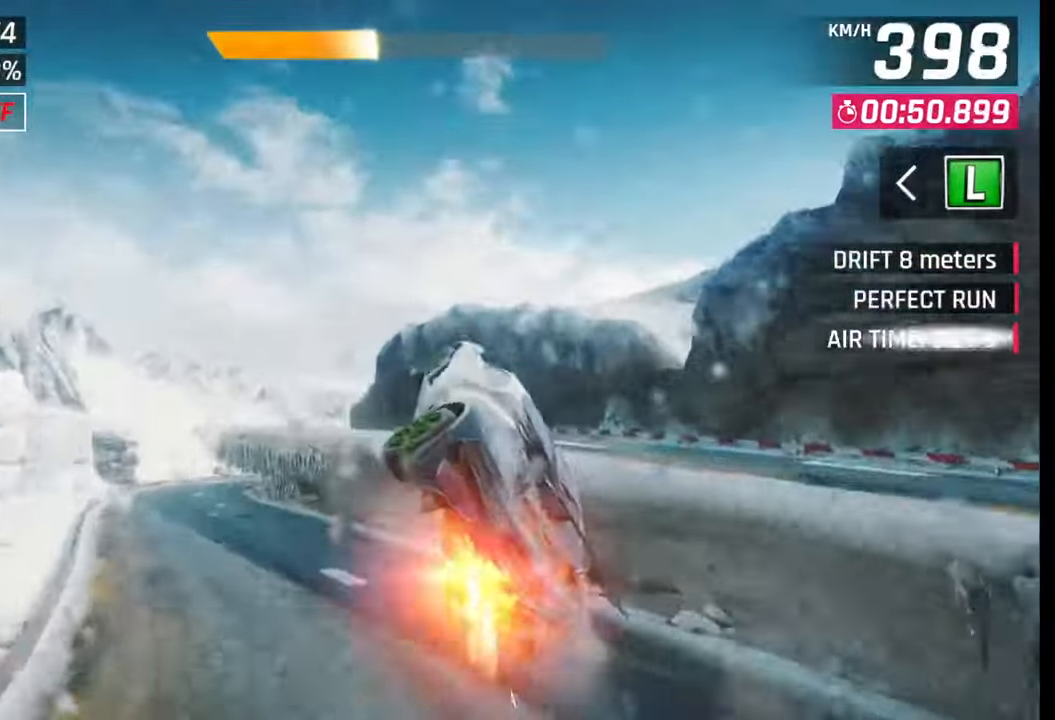
{"buttons": [], "left_stick": "left", "right_stick": "center", "events": [[67, "CROSS", "down"], [67, "R1", "down"], [150, "CROSS", "up"], [167, "R1", "up"], [217, "CROSS", "down"], [217, "R1", "down"], [300, "CROSS", "up"], [300, "R1", "up"], [367, "R1", "down"], [383, "CROSS", "down"], [450, "CROSS", "up"], [467, "R1", "up"]]}
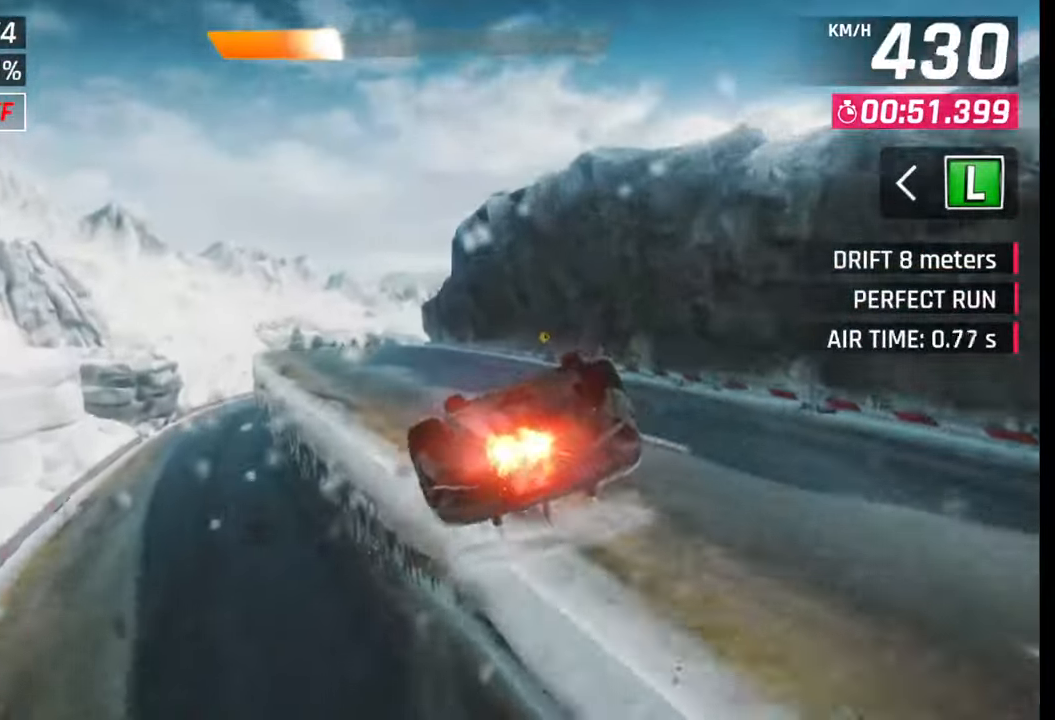
{"buttons": ["R1"], "left_stick": "right", "right_stick": "center", "events": [[17, "R1", "down"], [33, "CROSS", "down"], [50, "left_stick", "center"], [117, "CROSS", "up"], [117, "R1", "up"], [200, "CROSS", "down"], [200, "R1", "down"], [283, "CROSS", "up"], [283, "R1", "up"], [350, "CROSS", "down"], [350, "R1", "down"], [400, "left_stick", "right"], [450, "CROSS", "up"], [467, "R1", "up"], [500, "R1", "down"]]}
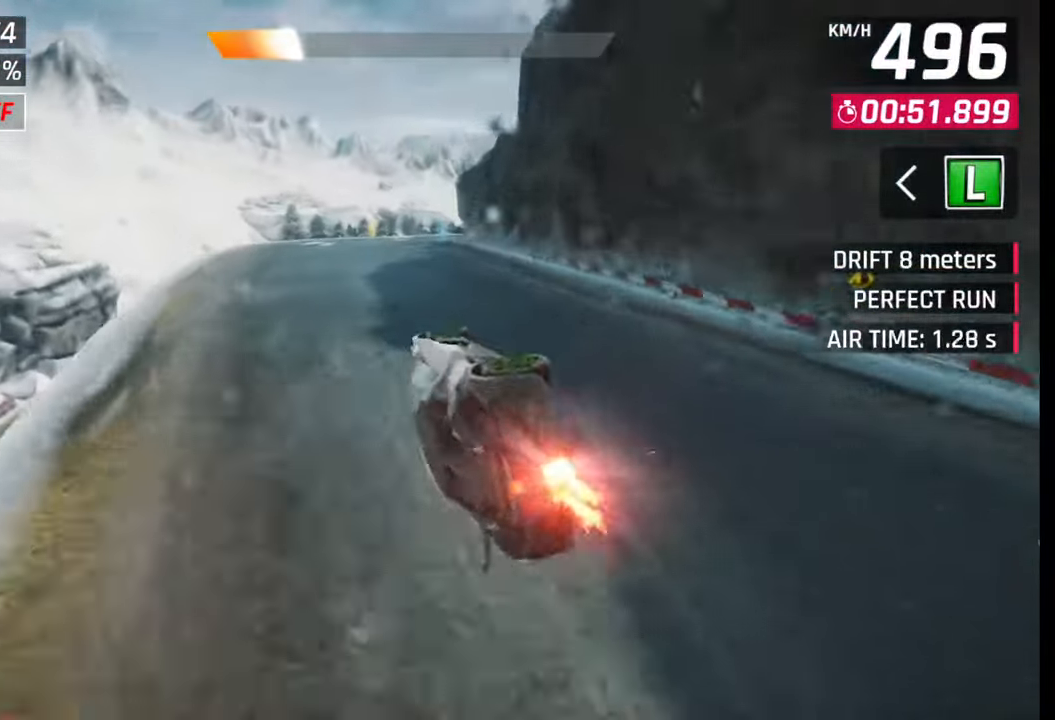
{"buttons": [], "left_stick": "right", "right_stick": "center", "events": [[17, "CROSS", "down"], [150, "CROSS", "up"], [150, "R1", "up"], [150, "left_stick", "center"], [300, "left_stick", "right"], [317, "SQUARE", "down"], [383, "SQUARE", "up"]]}
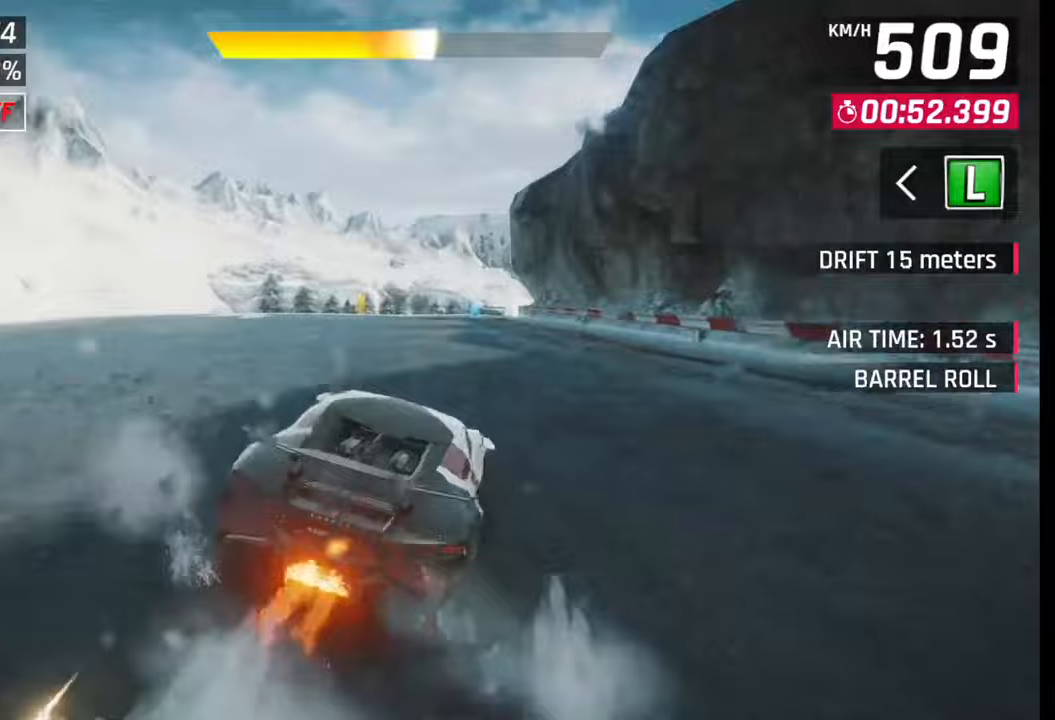
{"buttons": [], "left_stick": "right", "right_stick": "center", "events": [[283, "R1", "down"], [317, "L1", "down"], [383, "R1", "up"], [400, "L1", "up"]]}
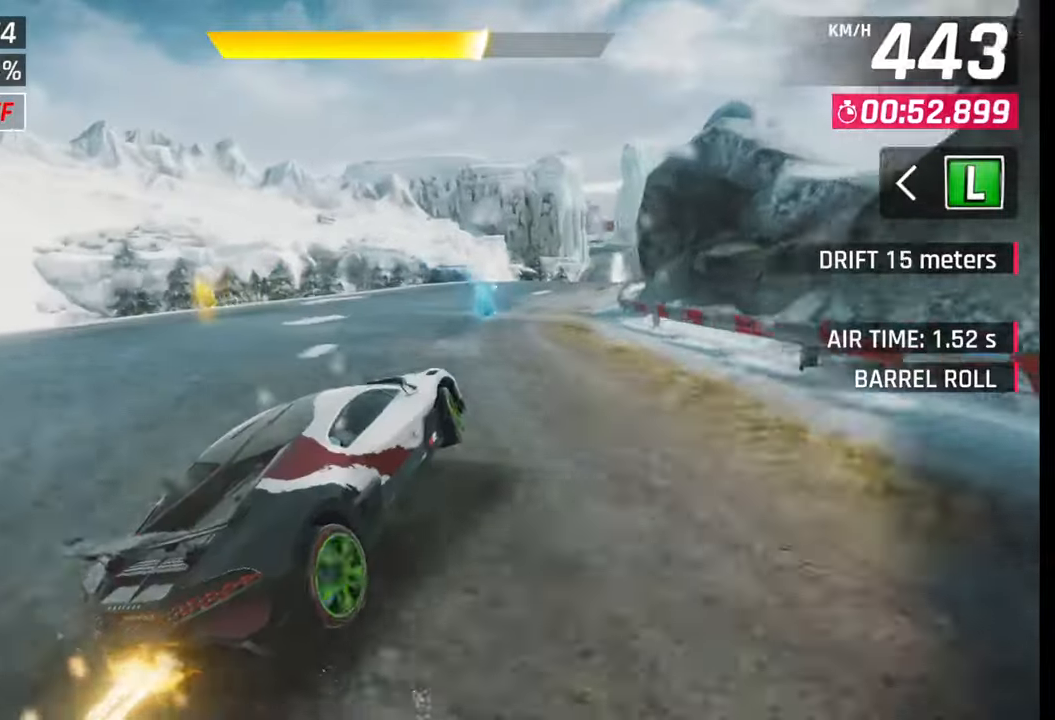
{"buttons": [], "left_stick": "right", "right_stick": "center", "events": [[217, "R1", "down"], [250, "L1", "down"], [317, "L1", "up"], [317, "R1", "up"]]}
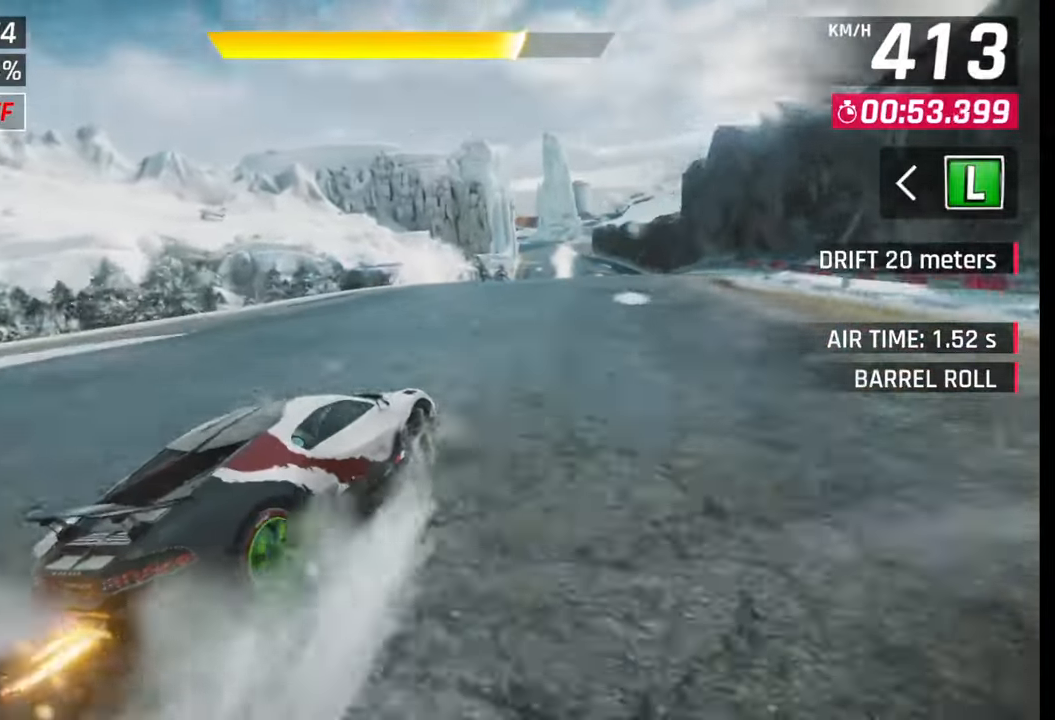
{"buttons": [], "left_stick": "center", "right_stick": "center", "events": [[250, "left_stick", "left"], [317, "left_stick", "center"]]}
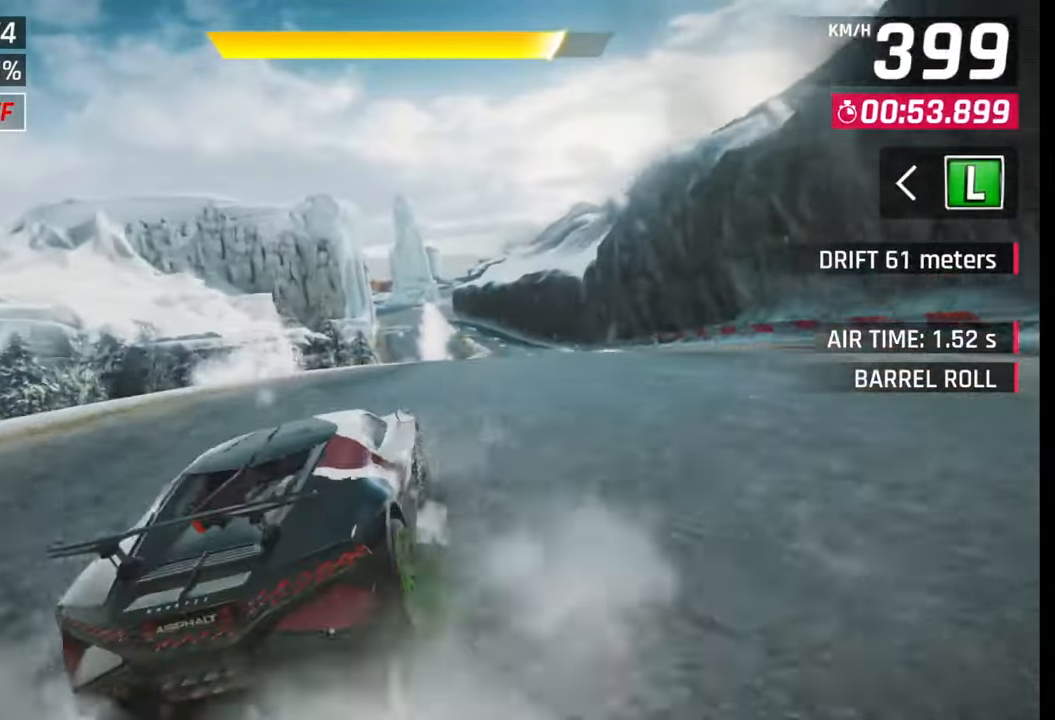
{"buttons": [], "left_stick": "center", "right_stick": "center", "events": [[33, "left_stick", "left"], [83, "left_stick", "center"]]}
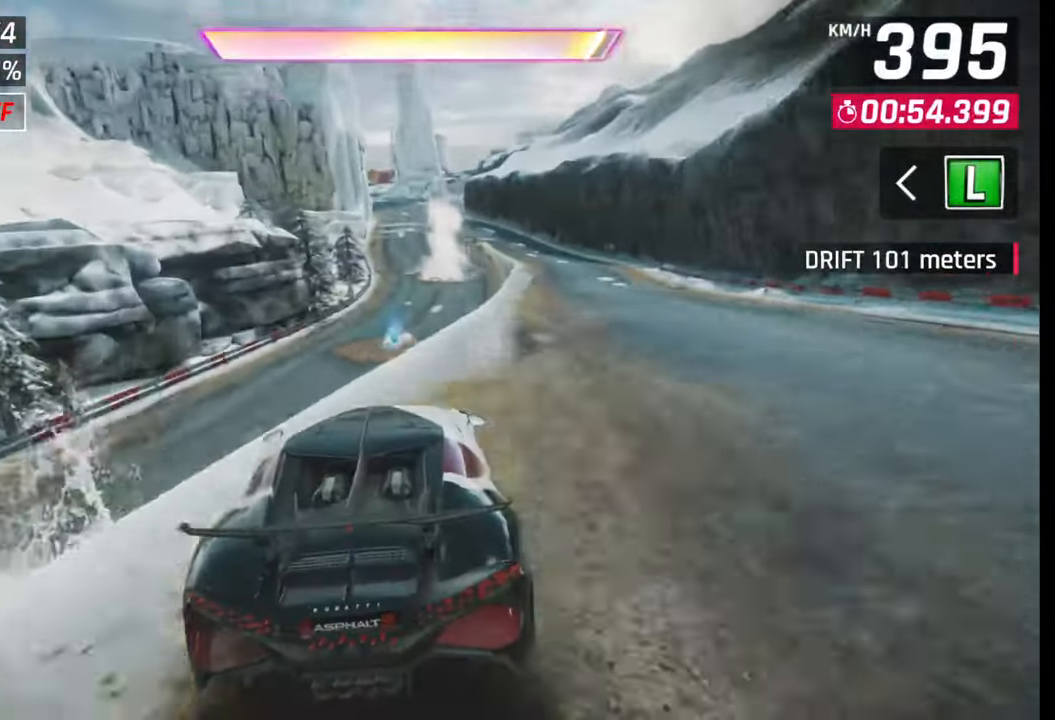
{"buttons": [], "left_stick": "right", "right_stick": "center", "events": [[33, "CROSS", "down"], [50, "R1", "down"], [117, "R1", "up"], [133, "CROSS", "up"], [217, "CROSS", "down"], [217, "R1", "down"], [300, "CROSS", "up"], [300, "R1", "up"], [350, "CROSS", "down"], [367, "R1", "down"], [433, "left_stick", "right"], [467, "CROSS", "up"], [467, "R1", "up"]]}
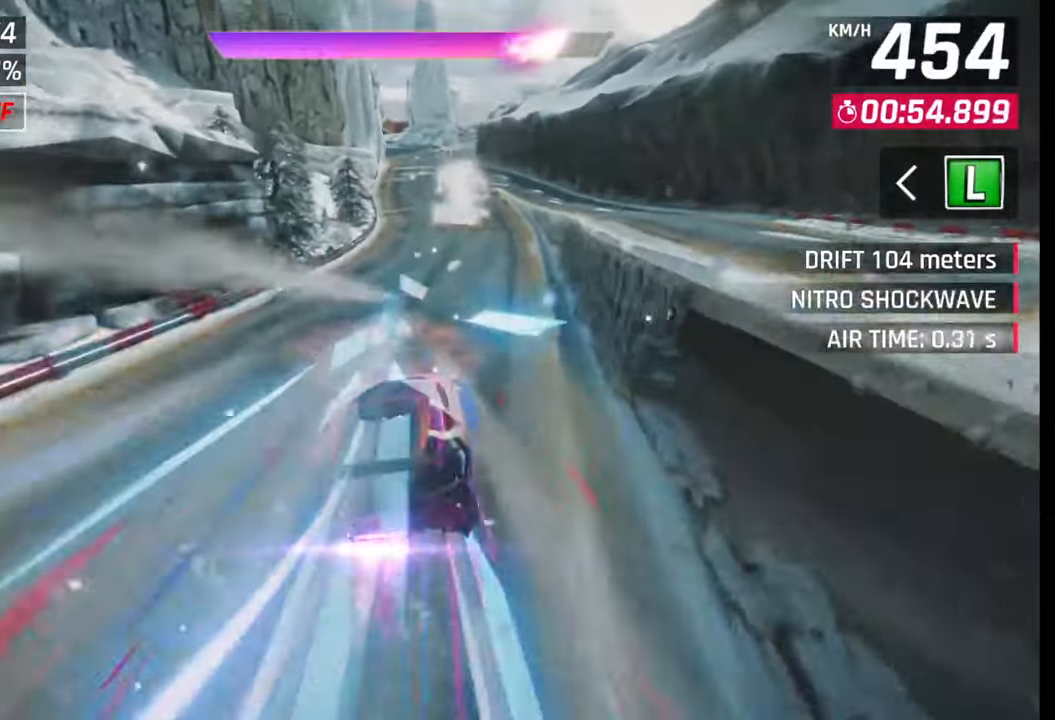
{"buttons": [], "left_stick": "center", "right_stick": "center", "events": [[33, "CROSS", "down"], [33, "R1", "down"], [133, "CROSS", "up"], [133, "R1", "up"], [367, "left_stick", "center"], [433, "SQUARE", "down"], [467, "CROSS", "down"], [467, "SQUARE", "up"], [500, "CROSS", "up"]]}